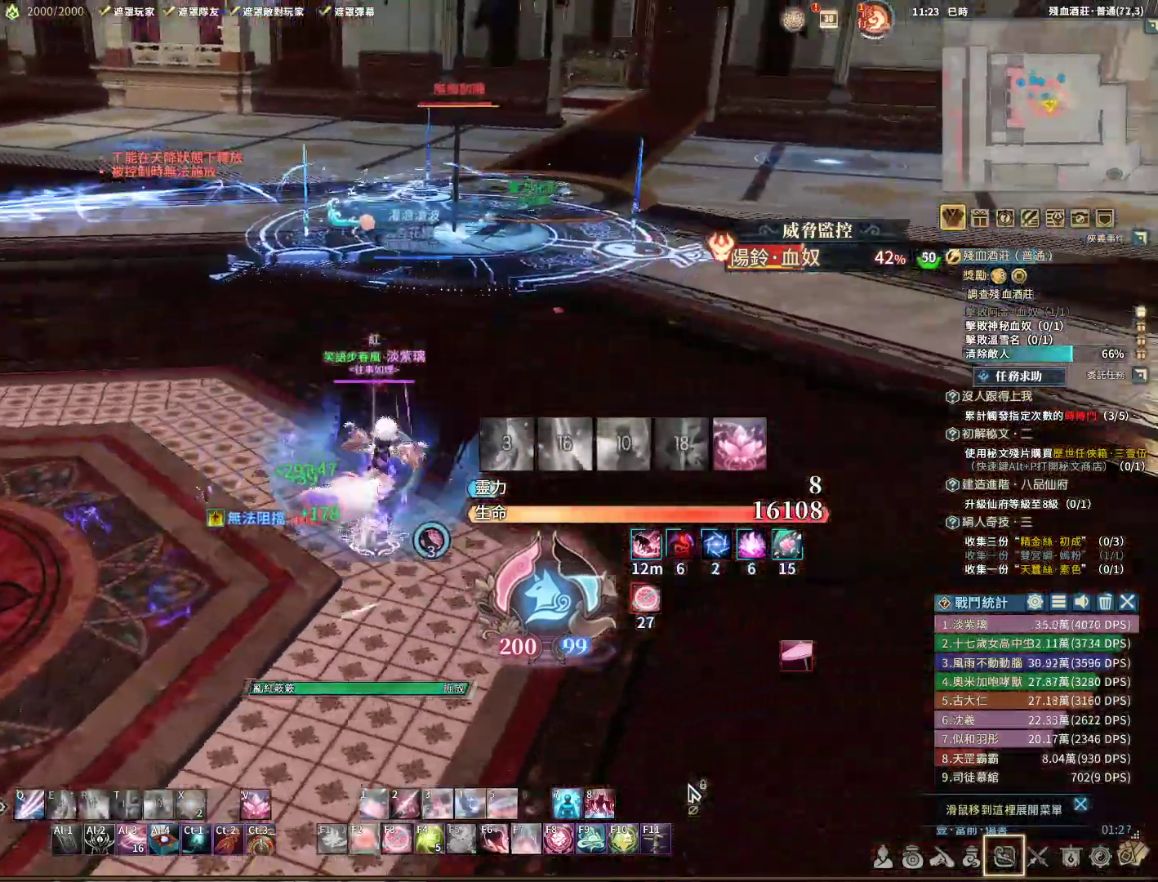
Gameplay with keyboard and mouse; each line is a JSON object with the keys and mouse buttons held at the frame after it. "events" lists presses ("down") and releases ("up") of "1", "2", "3", "4", "5", "a", "alt", "c", "caps_lock", "ctrl", "d", "e", "f", "g", "q", "r", "s", "shift", "space", "t", "tab", "v", "w", "x", "z", "mouse_left", "mouse_wheel" and "mouse_right" between this image and that frame as [ms after this image, input, new state], when the widget could be followed in between. "mouse_left", "mouse_wheel", "mouse_right" = the "left", "wheel", "right" buttons of the "mouse" list. No other keys are recorded. "wheel" means that the mouse wheel is clicked or scrolled. Not read: mouse_move.
{"keys": ["q"], "mouse": ["right"], "events": [[17, "d", "up"], [17, "tab", "down"], [50, "tab", "up"], [50, "w", "up"], [150, "r", "down"], [200, "r", "up"], [250, "r", "down"], [350, "q", "down"], [350, "r", "up"]]}
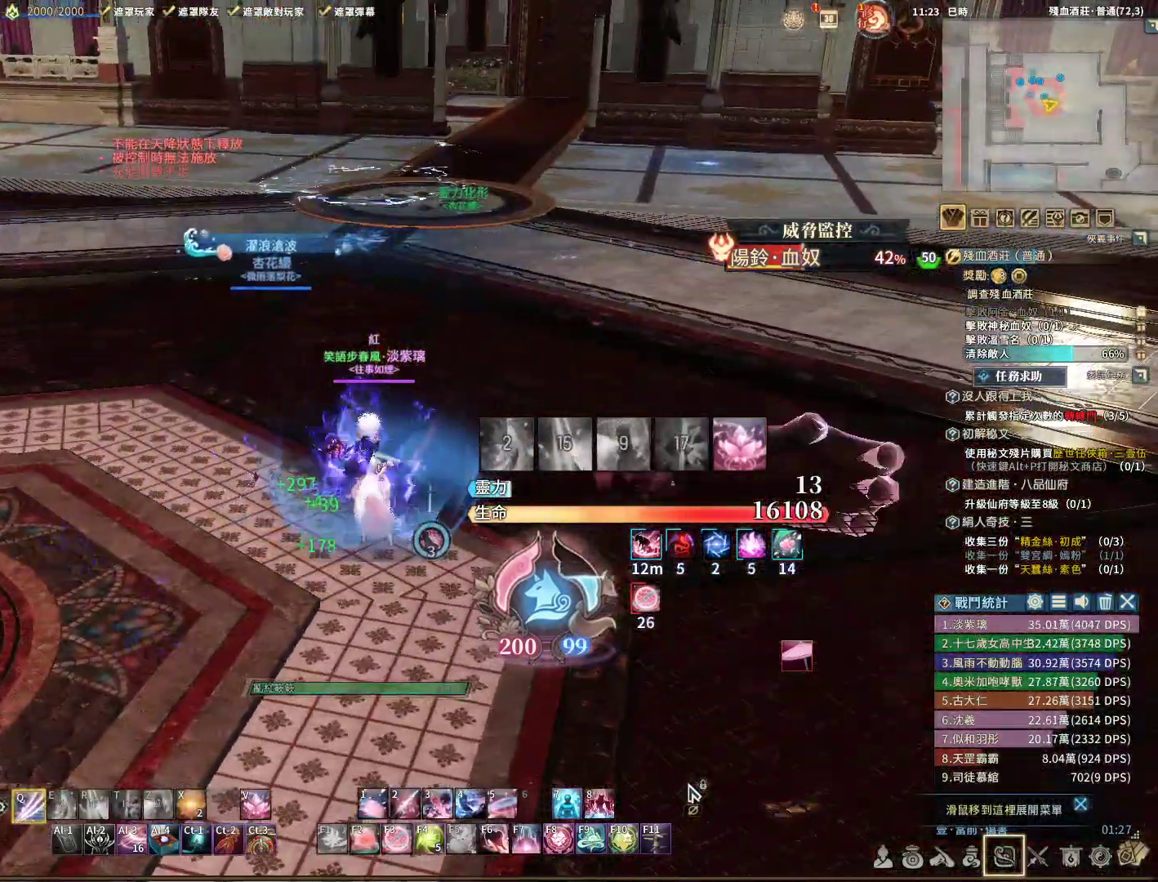
{"keys": ["d", "s", "v"], "mouse": ["right"], "events": [[33, "d", "down"], [133, "s", "down"], [467, "q", "up"], [467, "v", "down"]]}
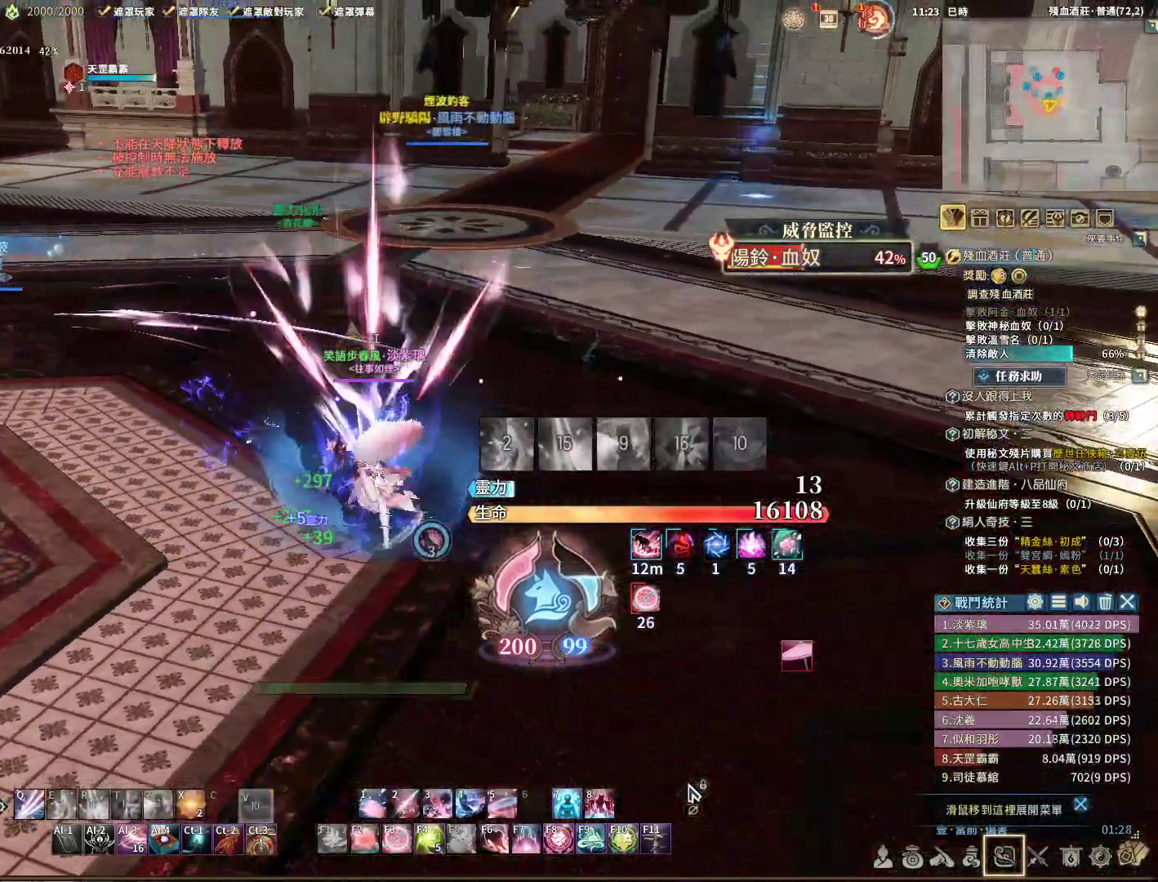
{"keys": ["q"], "mouse": ["right"], "events": [[50, "v", "up"], [100, "q", "down"], [200, "d", "up"], [433, "s", "up"]]}
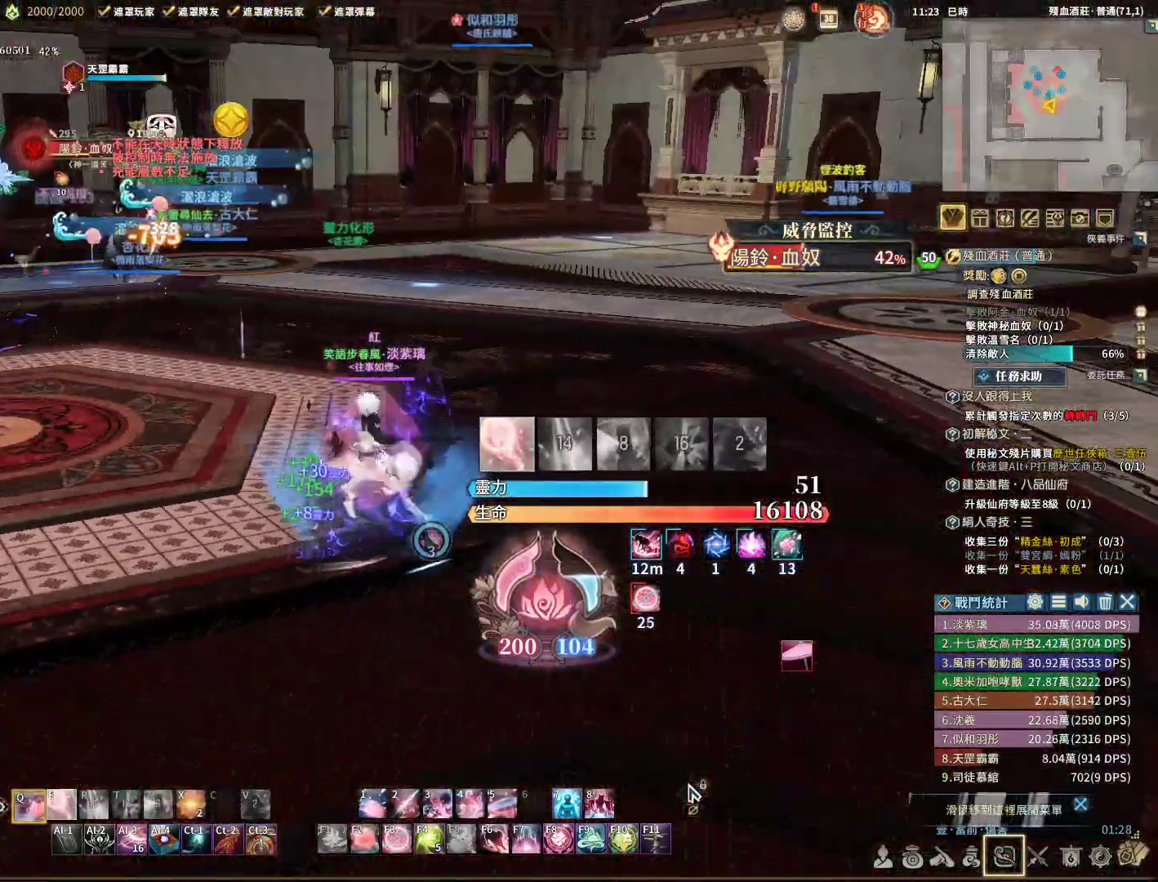
{"keys": ["d", "q", "w"], "mouse": ["right"], "events": [[17, "q", "up"], [67, "d", "down"], [317, "q", "down"], [383, "w", "down"]]}
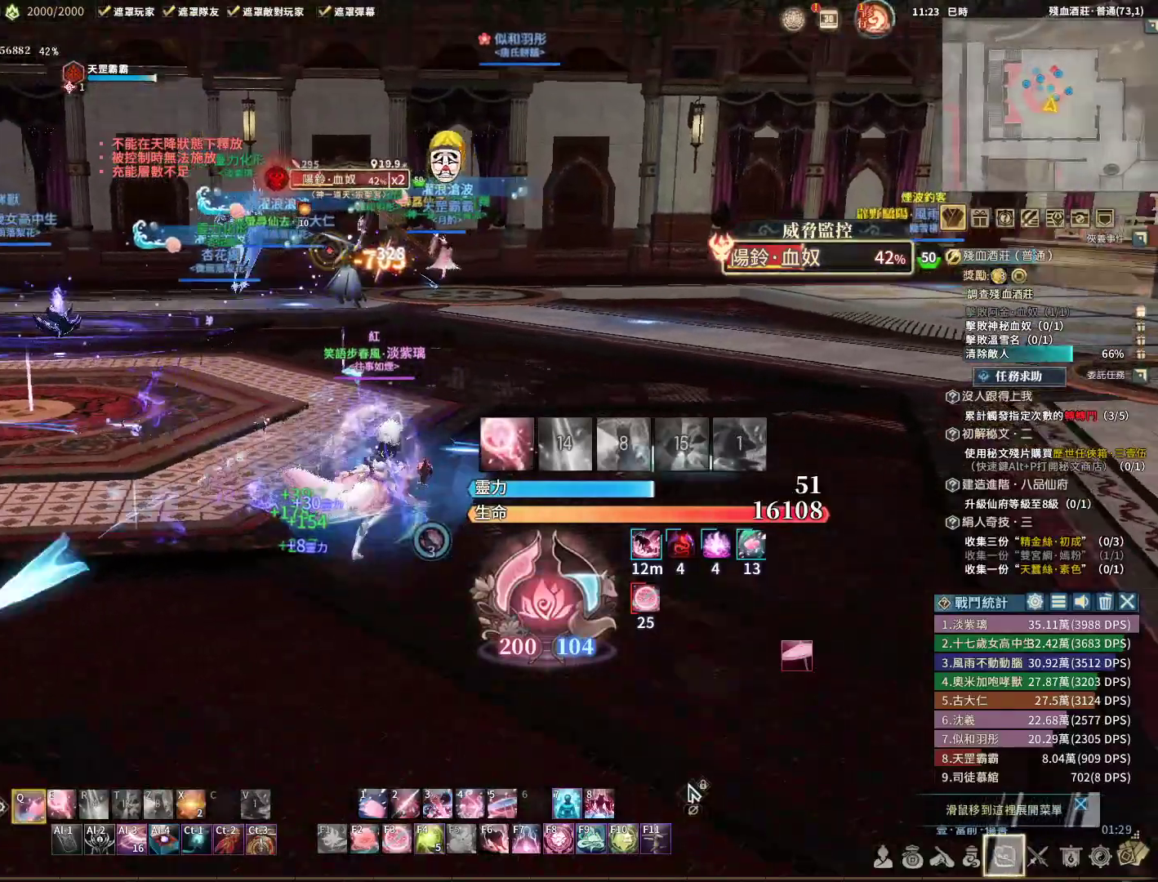
{"keys": ["tab", "w"], "mouse": ["right"], "events": [[50, "q", "up"], [117, "q", "down"], [217, "d", "up"], [350, "q", "up"], [500, "tab", "down"]]}
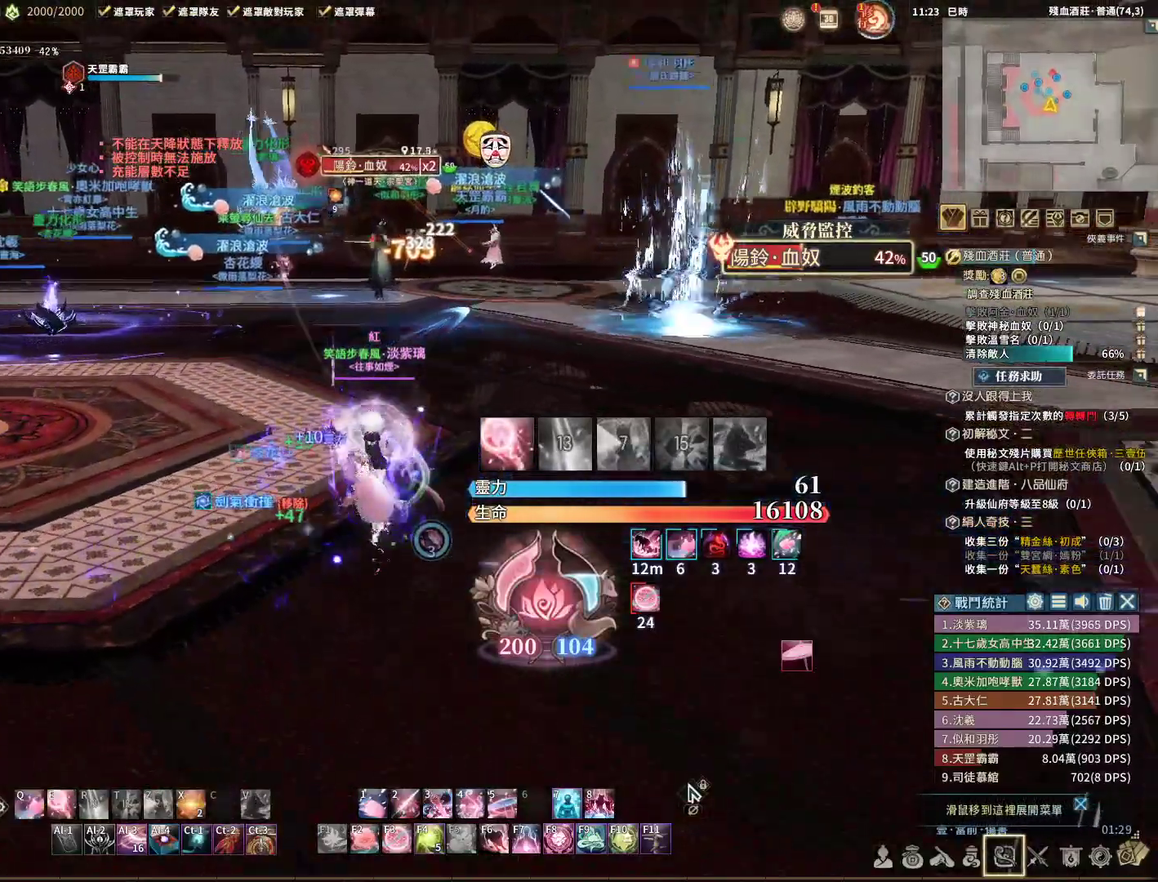
{"keys": ["d"], "mouse": ["right"], "events": [[100, "tab", "up"], [133, "w", "up"], [333, "d", "down"]]}
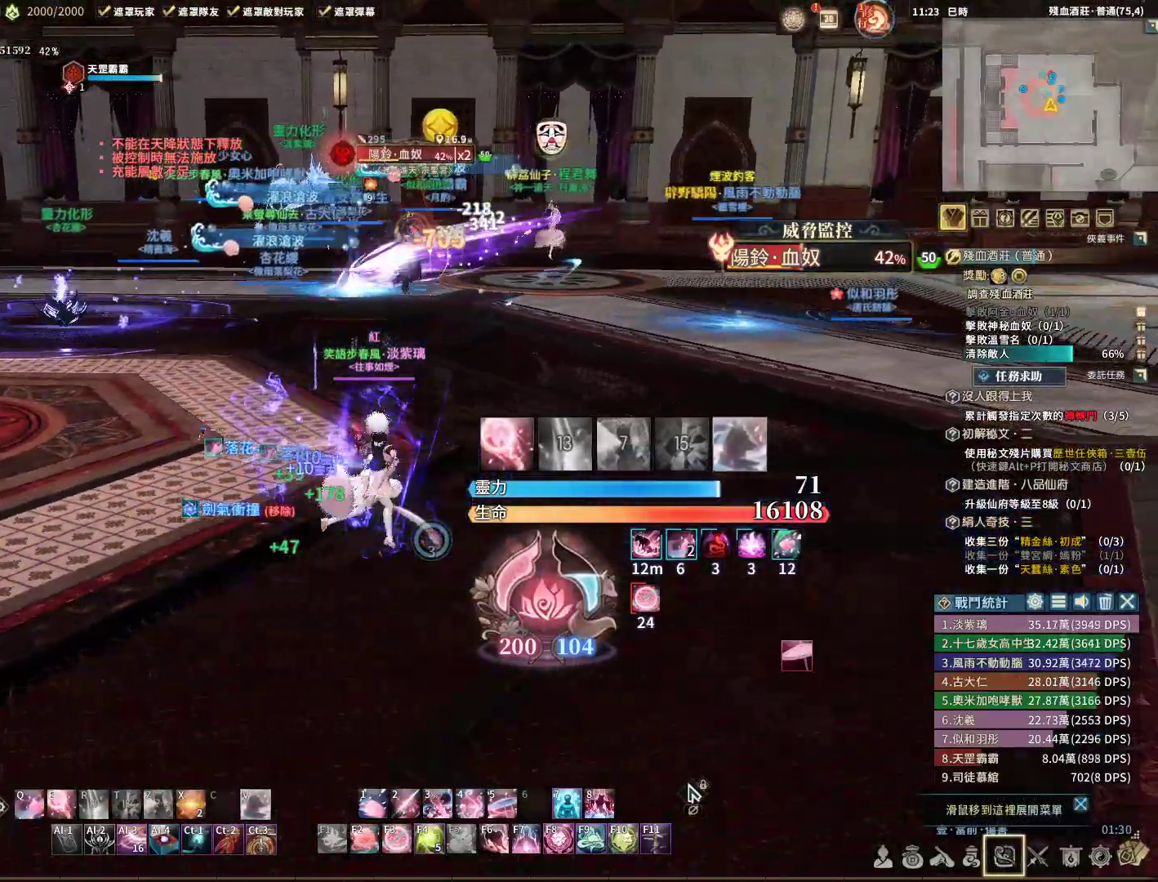
{"keys": ["d", "s"], "mouse": ["right"], "events": [[300, "s", "down"]]}
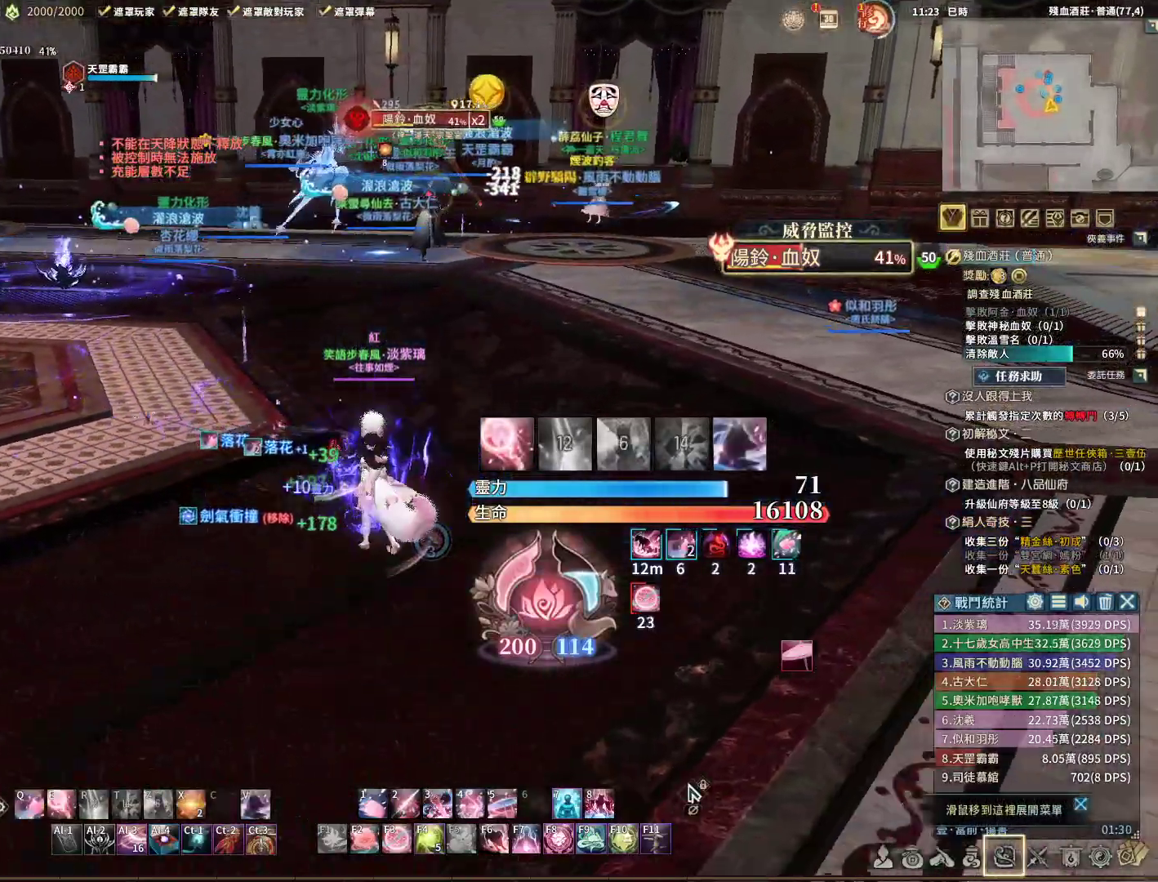
{"keys": [], "mouse": [], "events": [[50, "d", "up"], [133, "mouse_right", "up"], [450, "s", "up"]]}
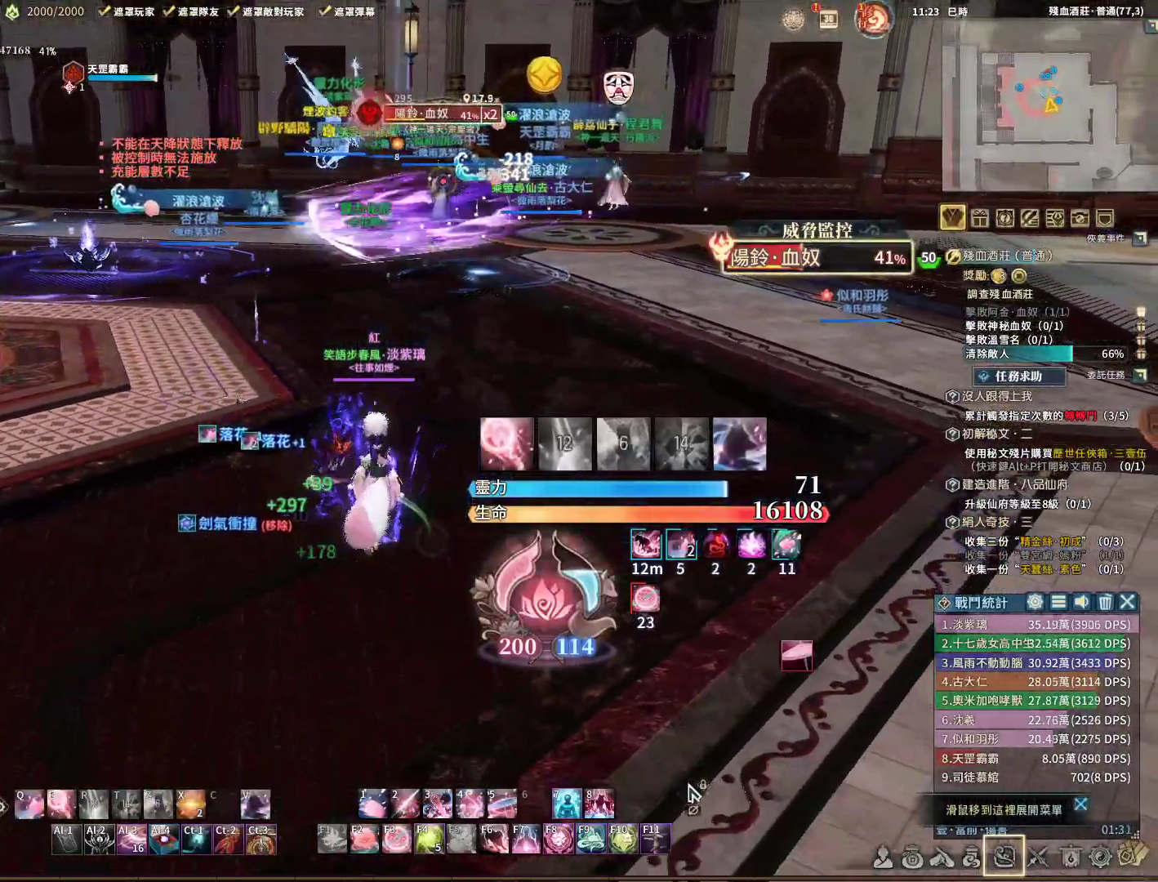
{"keys": [], "mouse": [], "events": []}
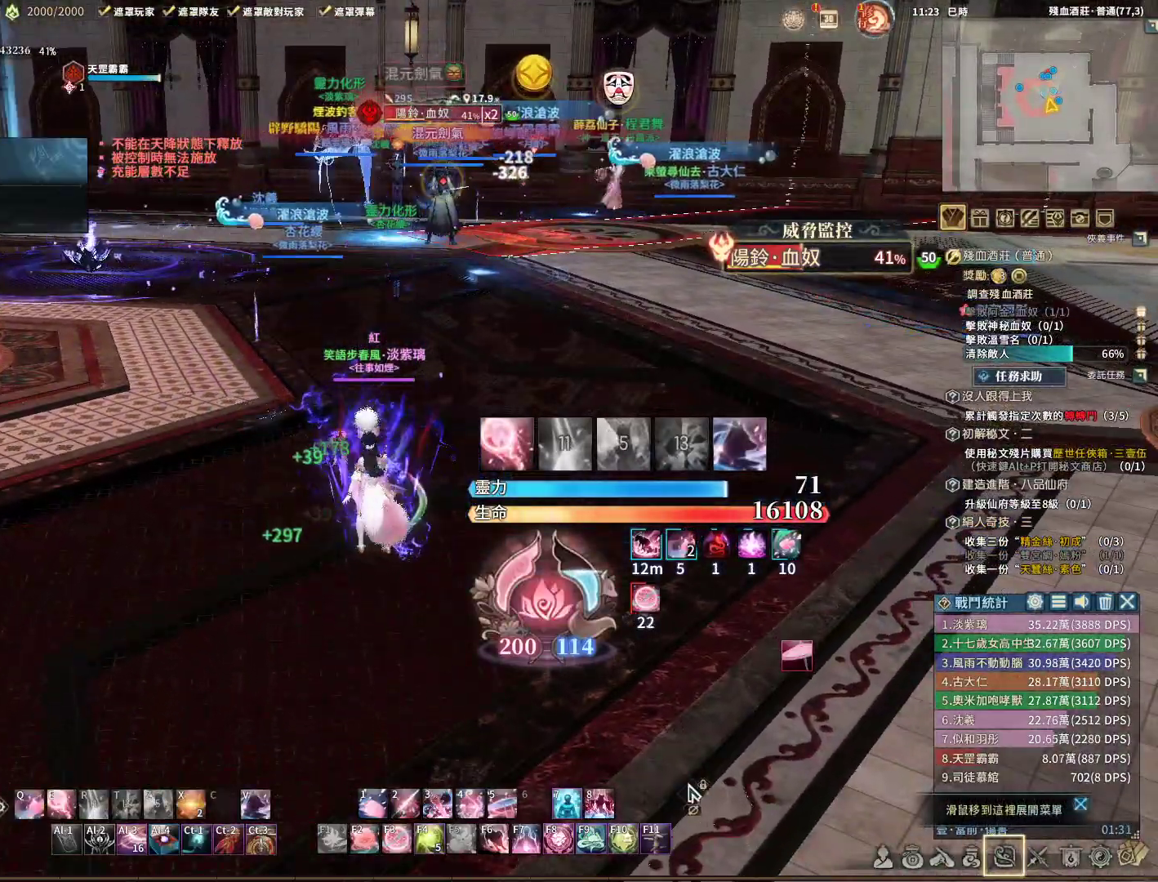
{"keys": ["d", "w"], "mouse": [], "events": [[383, "d", "down"], [483, "w", "down"]]}
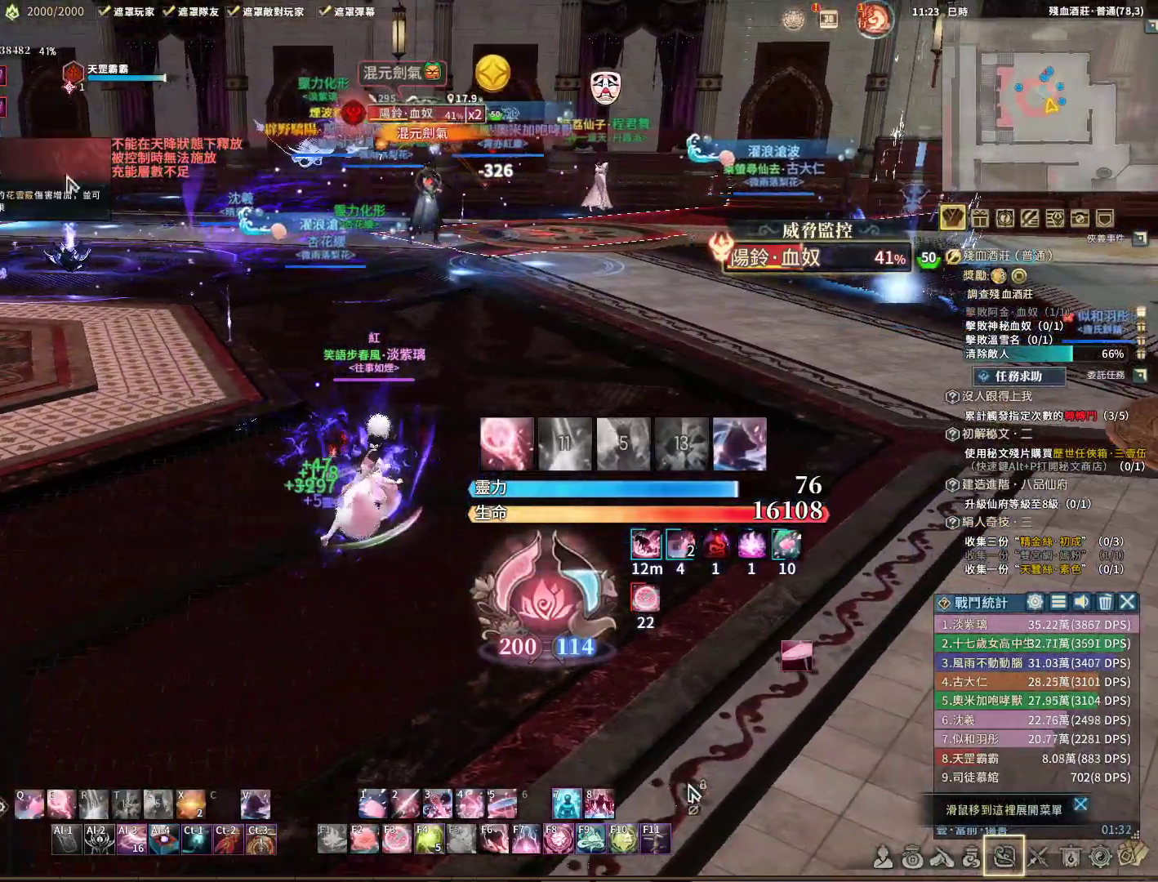
{"keys": ["w"], "mouse": [], "events": [[133, "d", "up"], [183, "q", "down"], [317, "e", "down"], [417, "e", "up"], [500, "q", "up"]]}
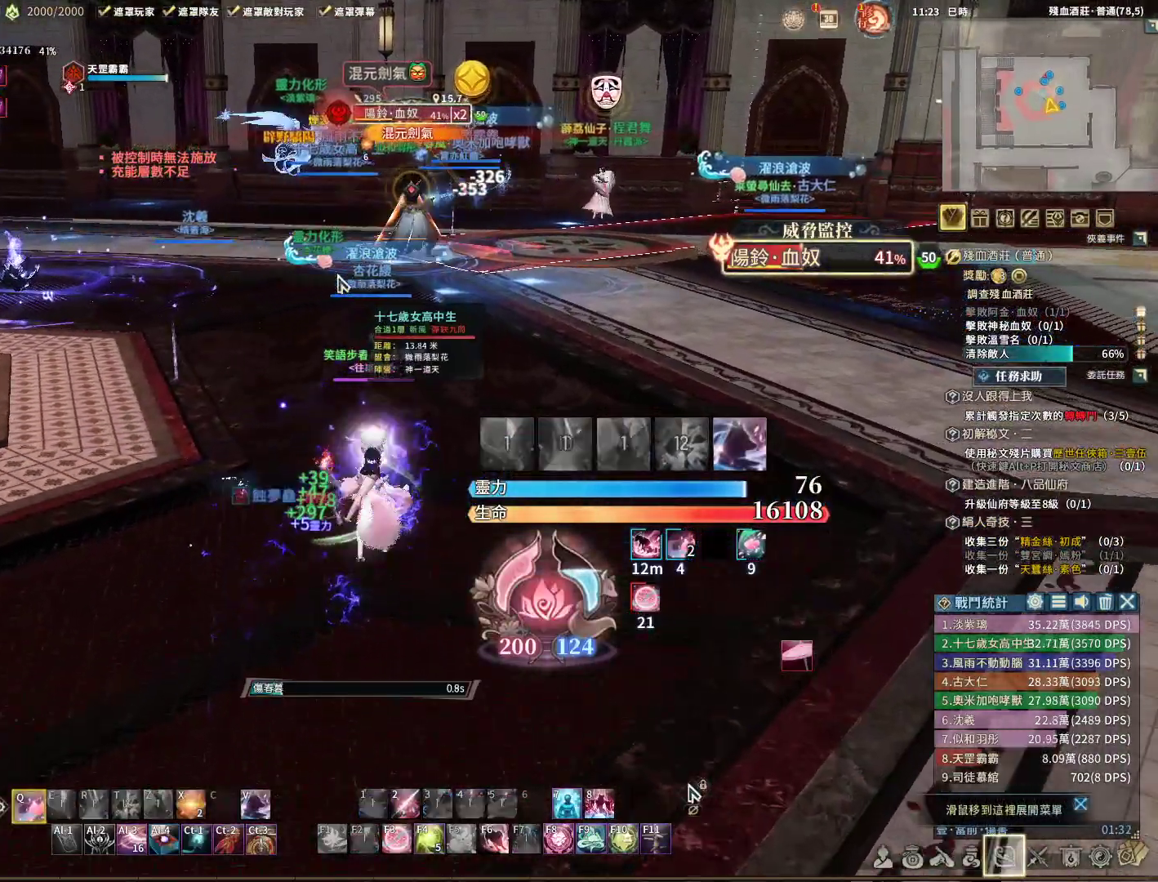
{"keys": ["q"], "mouse": ["right"], "events": [[50, "e", "down"], [50, "mouse_right", "down"], [100, "q", "down"], [150, "e", "up"], [283, "e", "down"], [283, "w", "up"], [383, "e", "up"]]}
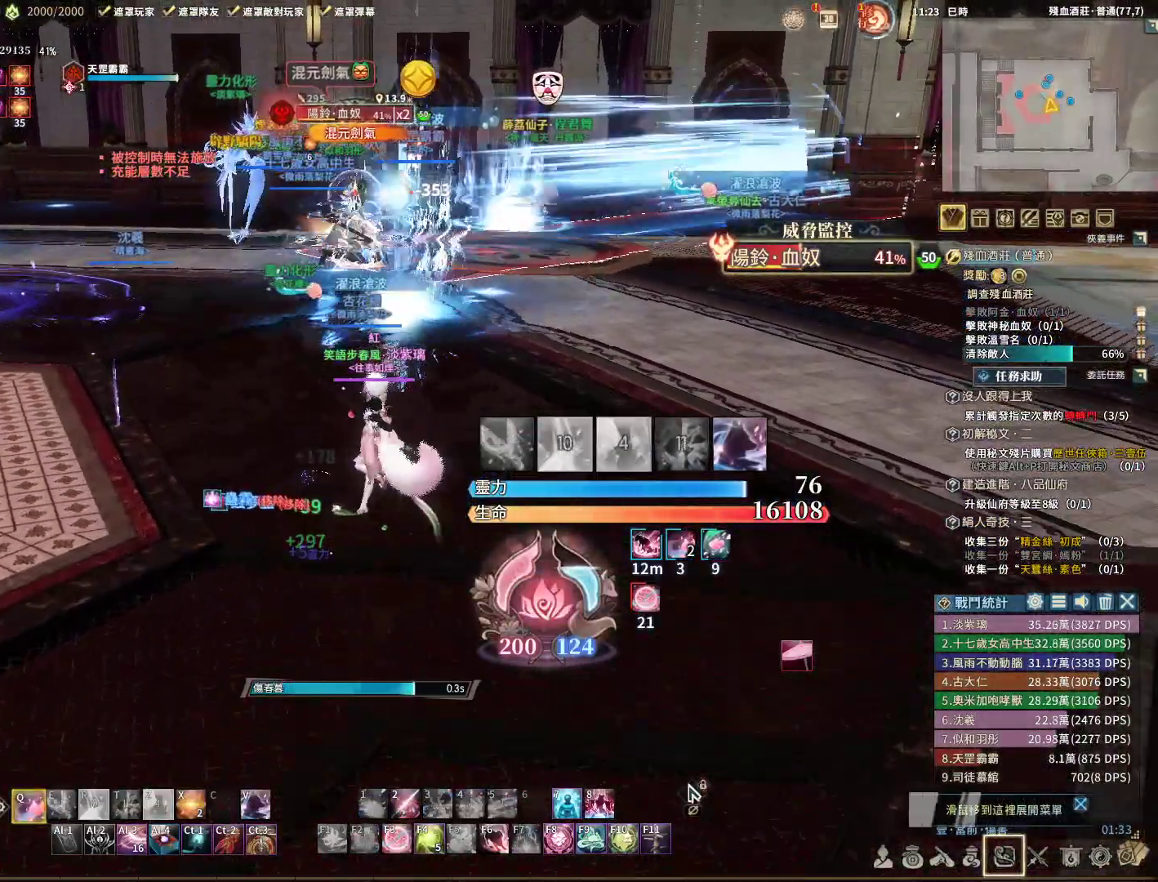
{"keys": ["q"], "mouse": ["right"], "events": [[17, "d", "down"], [117, "s", "down"], [150, "q", "up"], [250, "q", "down"], [450, "d", "up"], [483, "s", "up"]]}
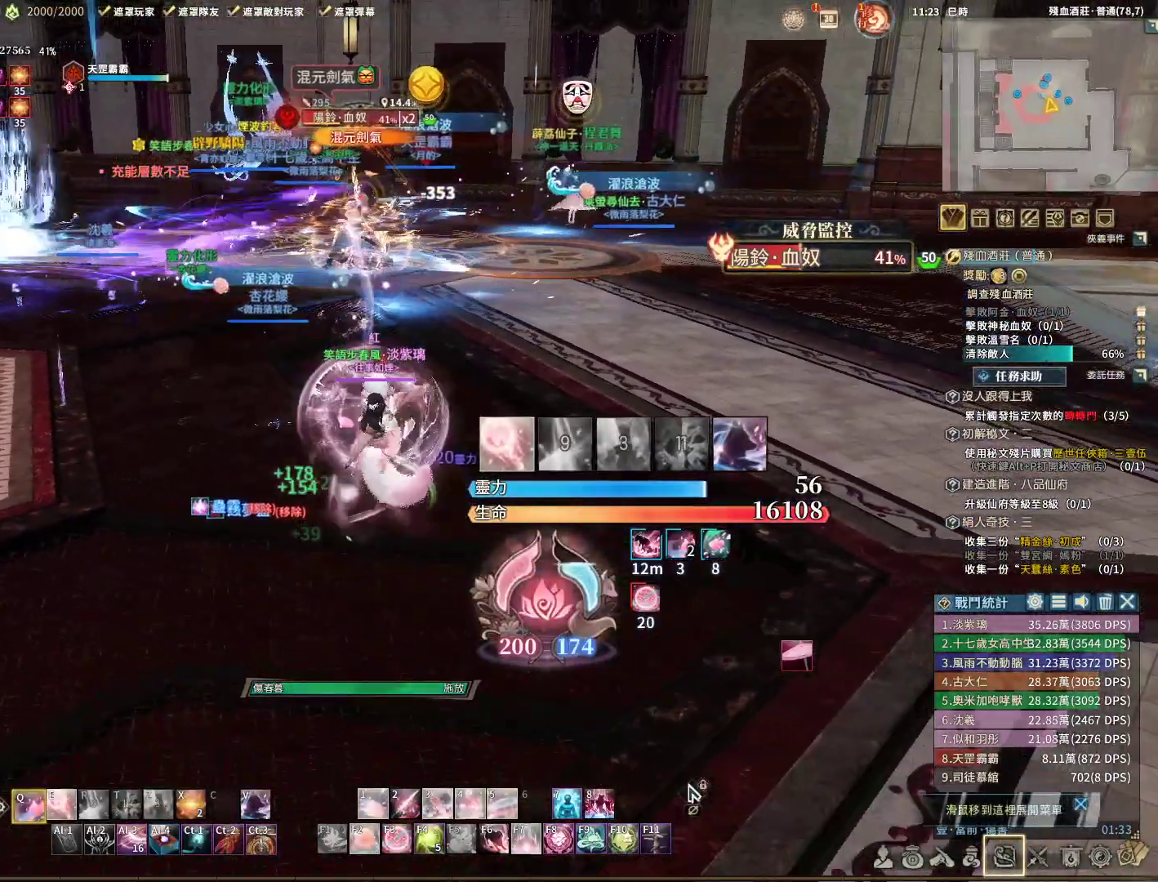
{"keys": ["q"], "mouse": ["right"], "events": [[133, "q", "up"], [133, "v", "down"], [217, "v", "up"], [267, "d", "down"], [417, "q", "down"], [467, "d", "up"]]}
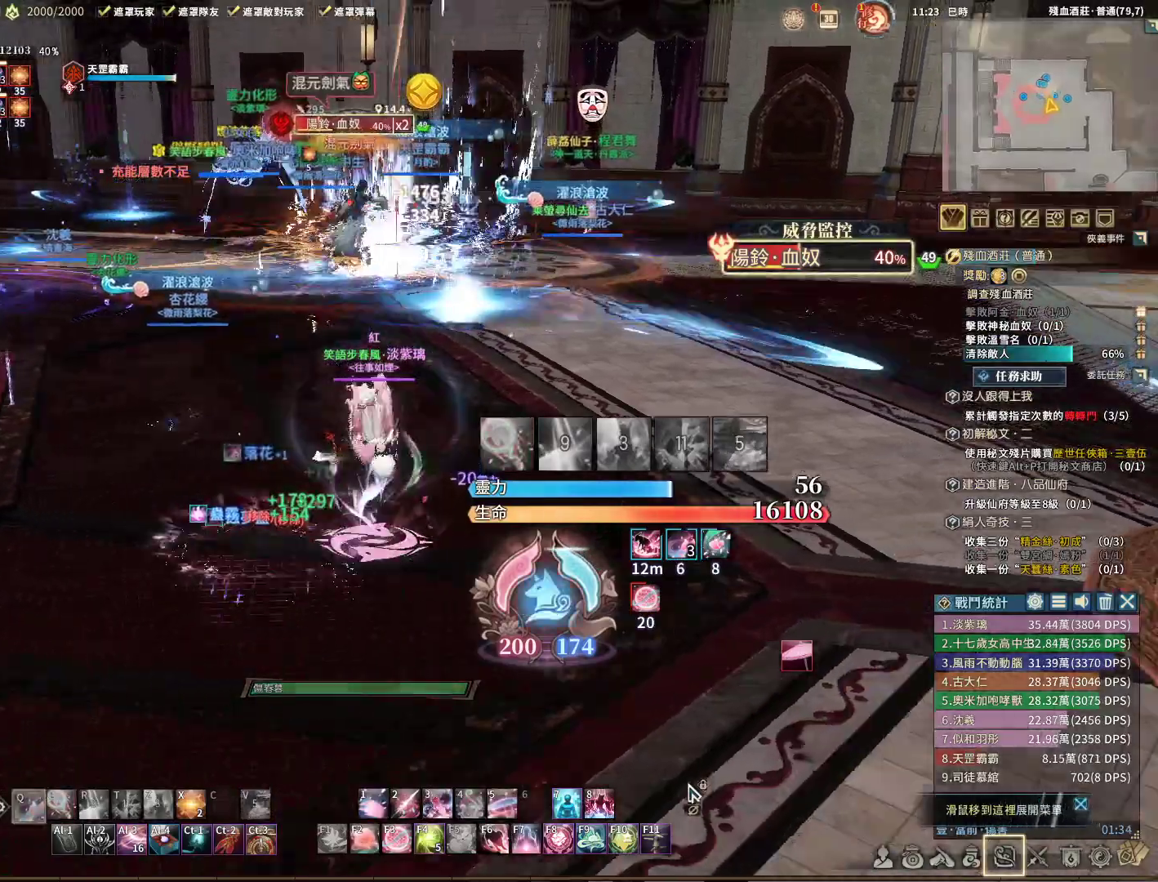
{"keys": ["q"], "mouse": ["right"], "events": [[17, "w", "down"], [150, "w", "up"], [283, "e", "down"], [383, "e", "up"]]}
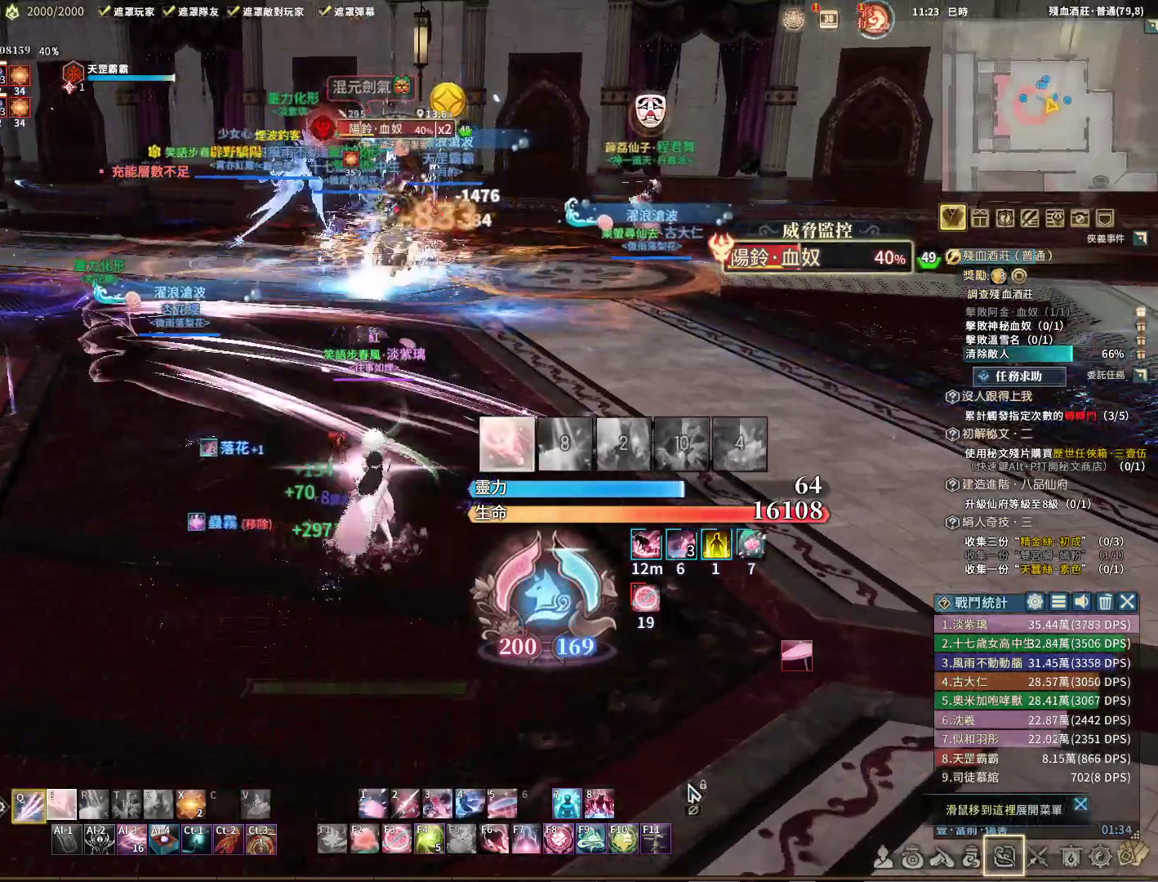
{"keys": ["q", "s"], "mouse": ["right"], "events": [[33, "a", "down"], [117, "a", "up"], [300, "s", "down"]]}
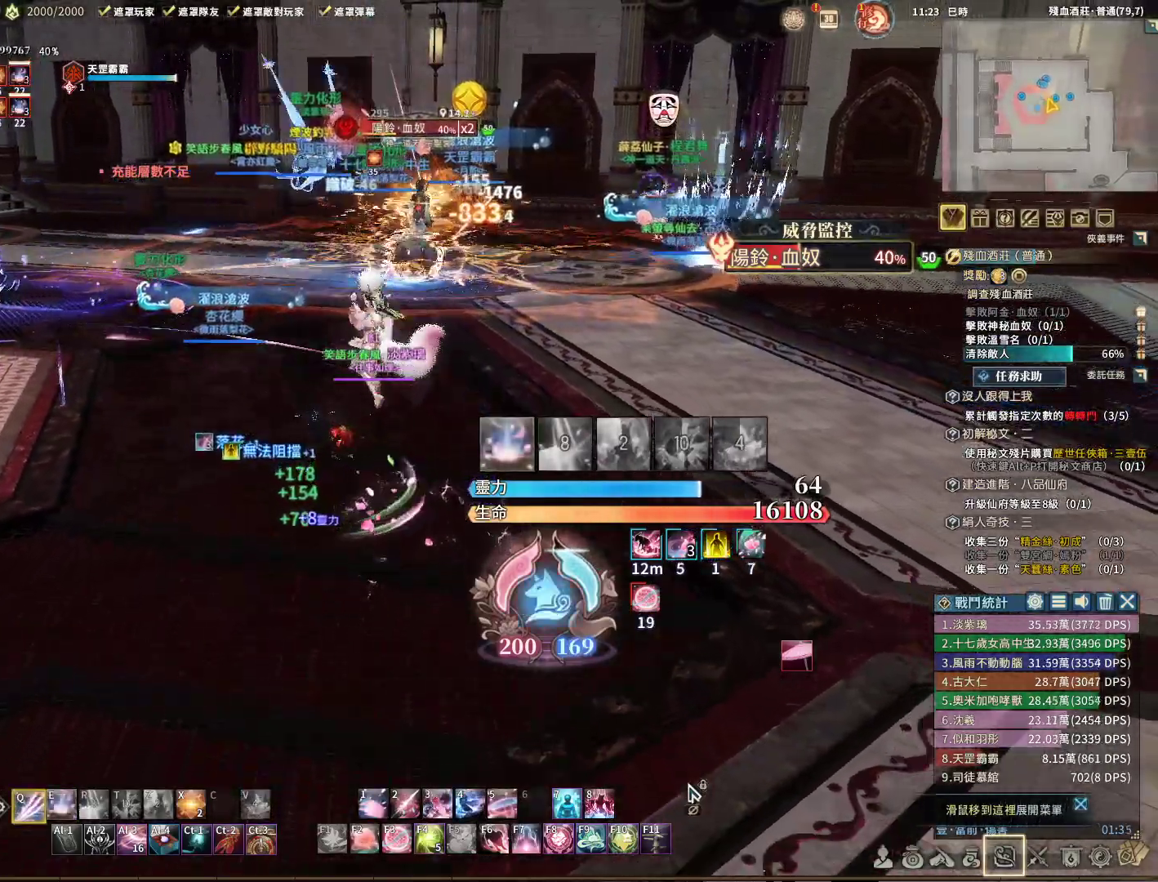
{"keys": [], "mouse": ["right"], "events": [[83, "e", "down"], [133, "s", "up"], [267, "e", "up"], [317, "q", "up"]]}
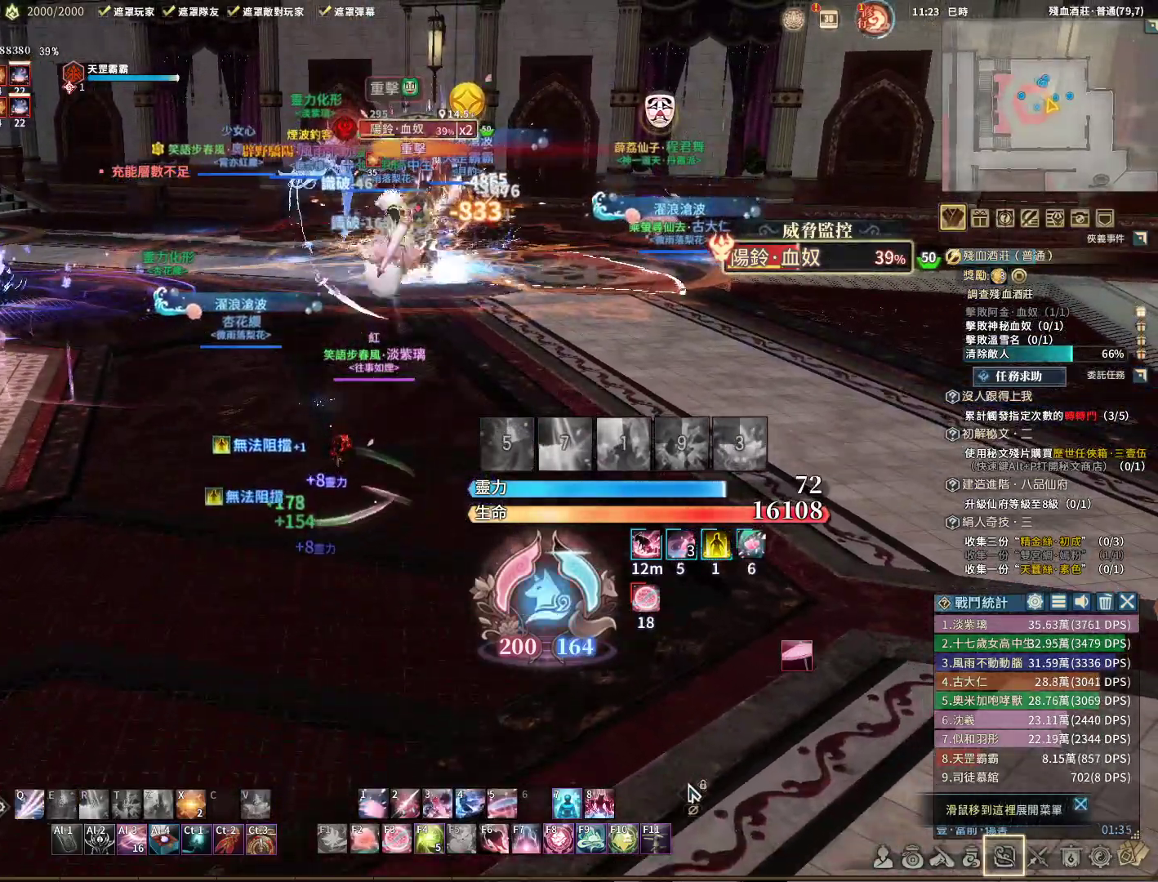
{"keys": ["q"], "mouse": ["right"], "events": [[100, "q", "down"]]}
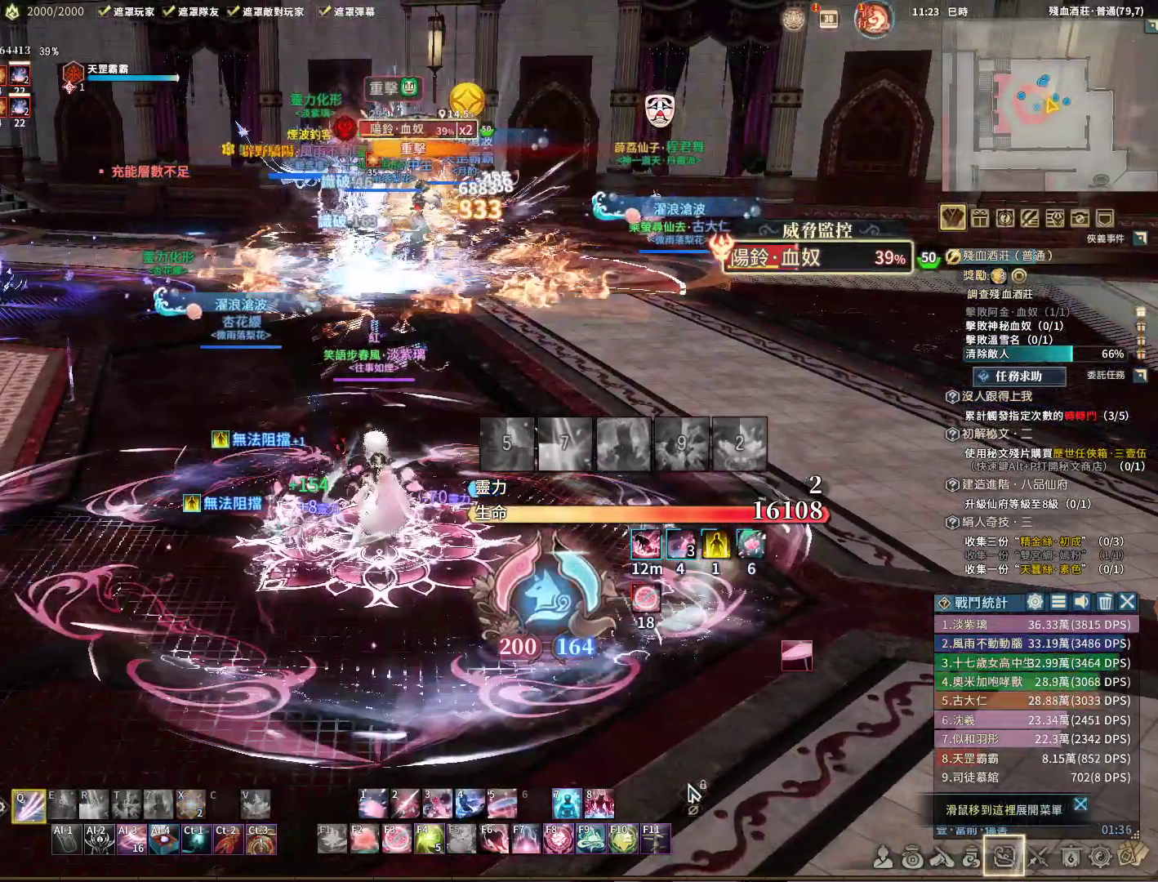
{"keys": ["d", "q"], "mouse": ["right"], "events": [[33, "a", "down"], [67, "a", "up"], [217, "d", "down"]]}
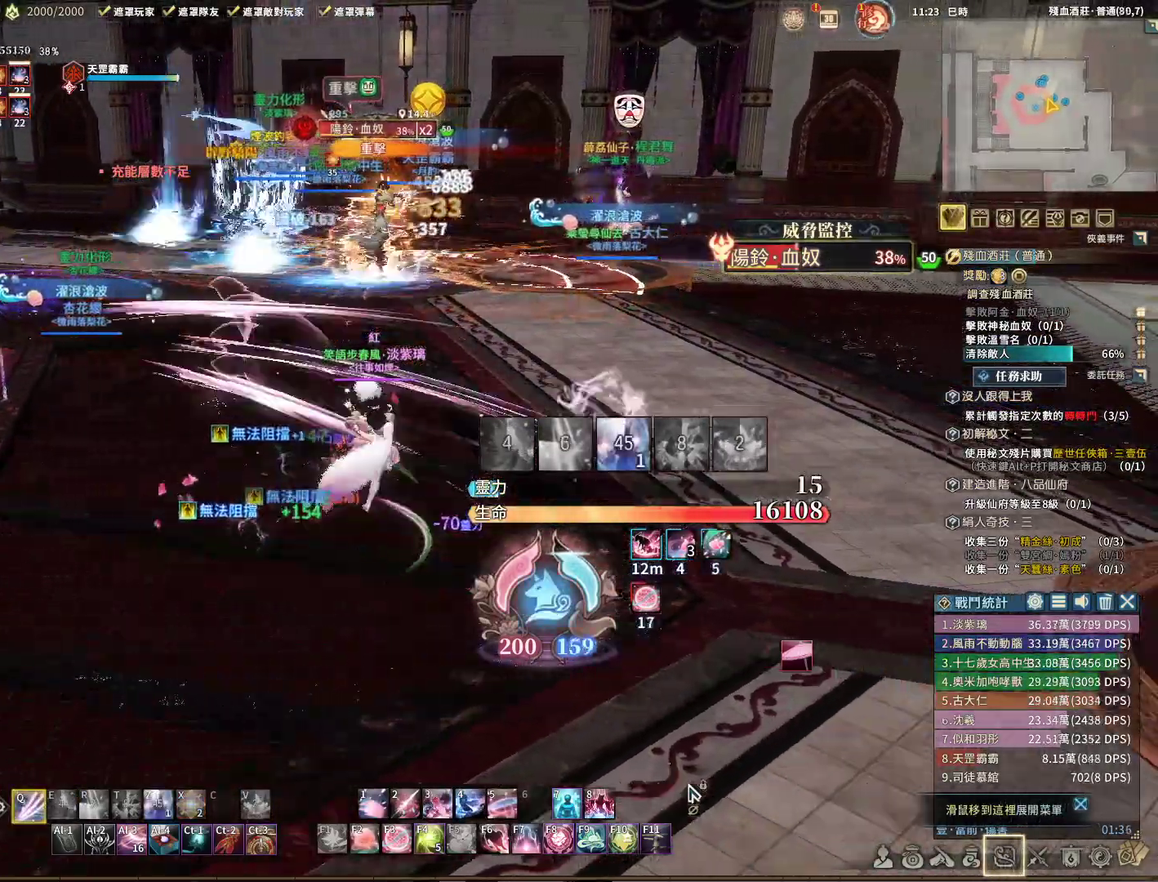
{"keys": ["q"], "mouse": ["right"], "events": [[450, "d", "up"]]}
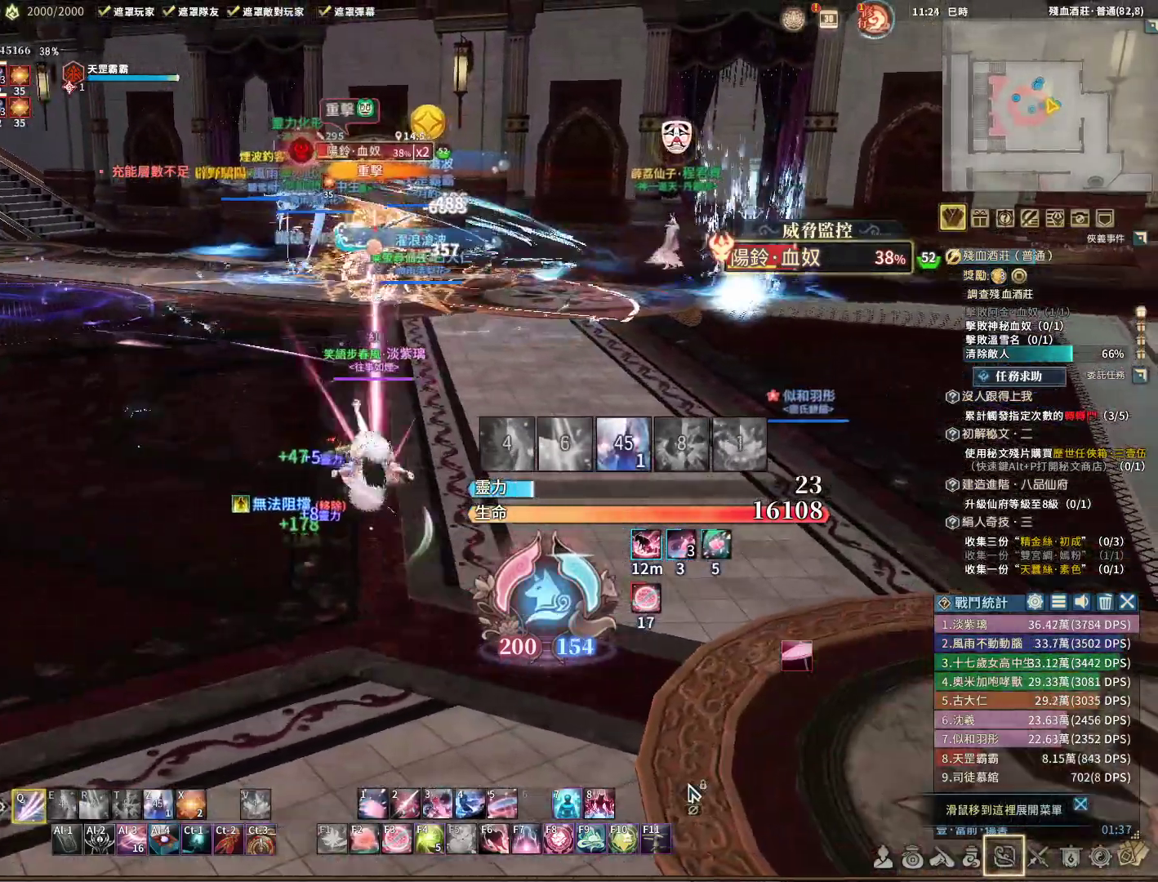
{"keys": ["q"], "mouse": ["right"], "events": [[100, "q", "up"], [233, "space", "down"], [333, "q", "down"], [333, "space", "up"]]}
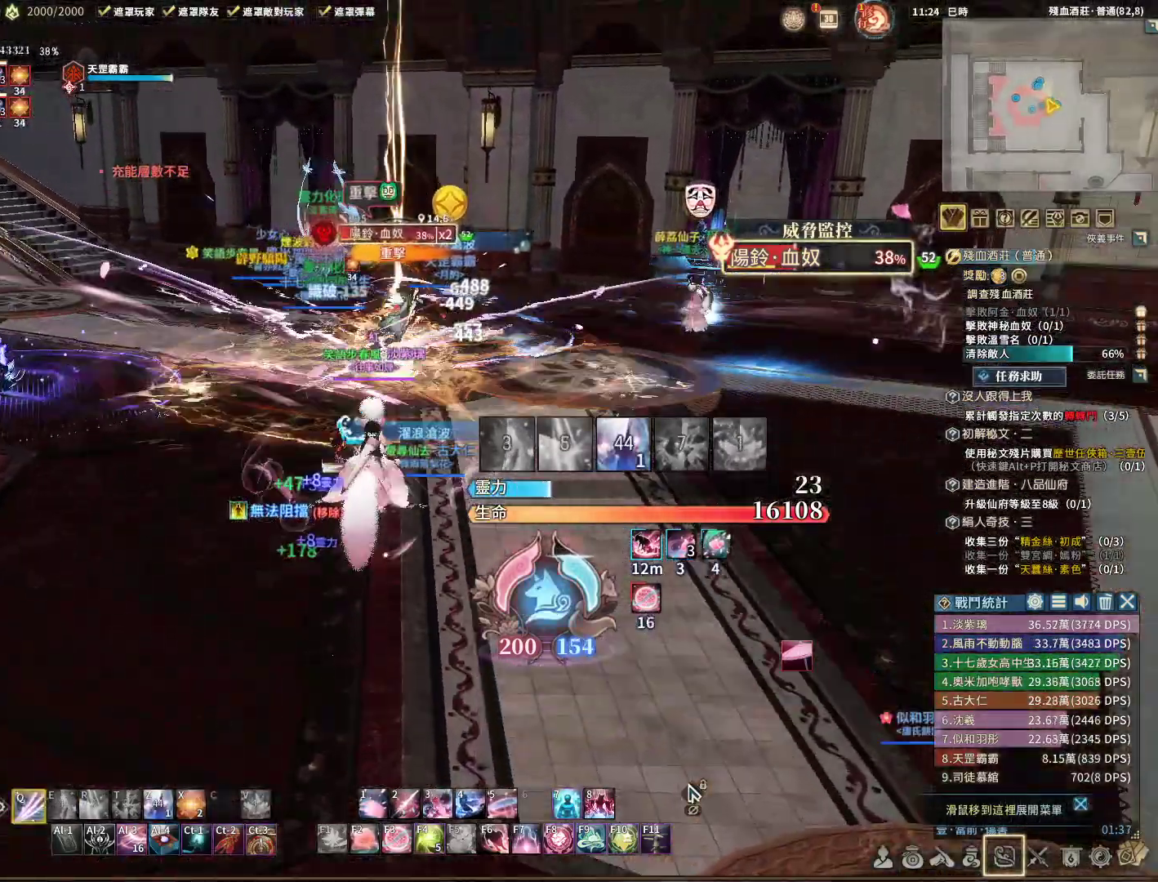
{"keys": ["q"], "mouse": ["right"], "events": [[33, "a", "down"], [200, "a", "up"]]}
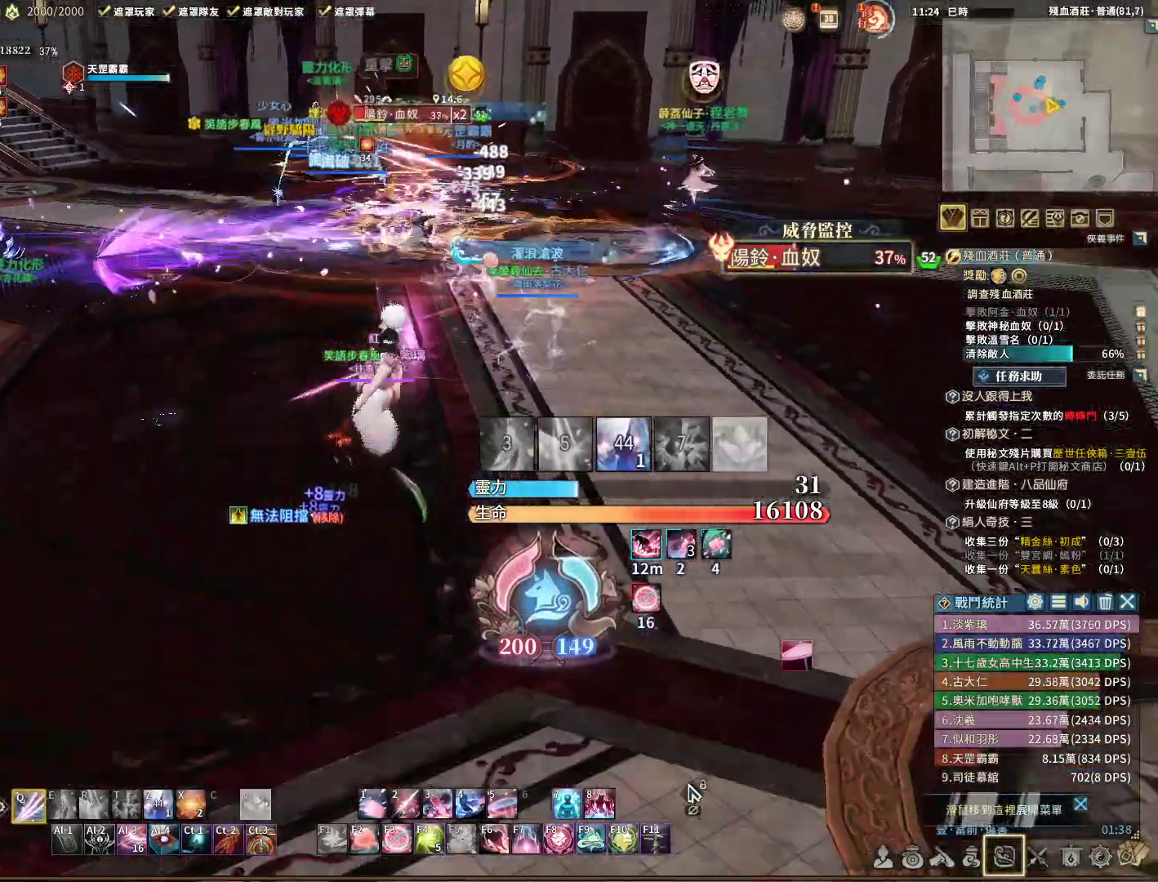
{"keys": ["q"], "mouse": ["right"], "events": [[83, "q", "up"], [317, "space", "down"], [417, "q", "down"], [417, "space", "up"]]}
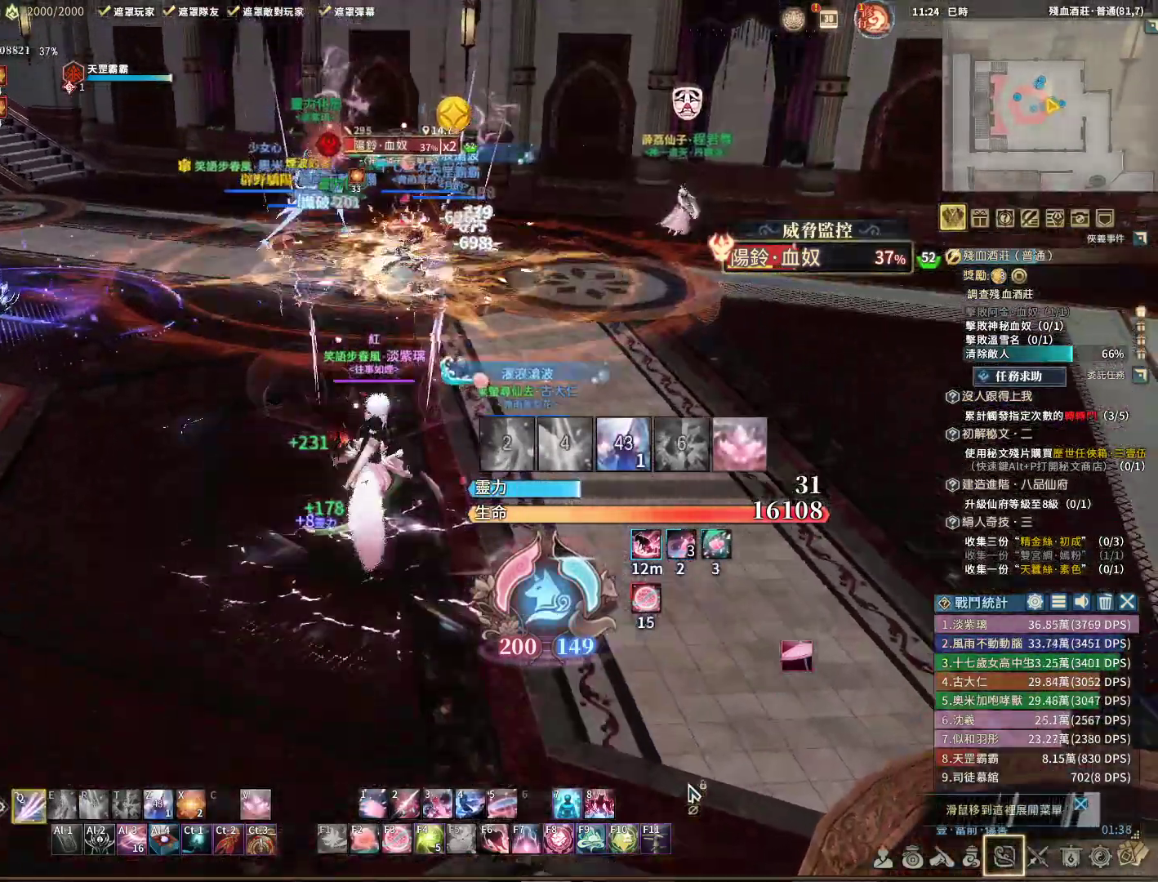
{"keys": ["q"], "mouse": [], "events": [[100, "mouse_right", "up"]]}
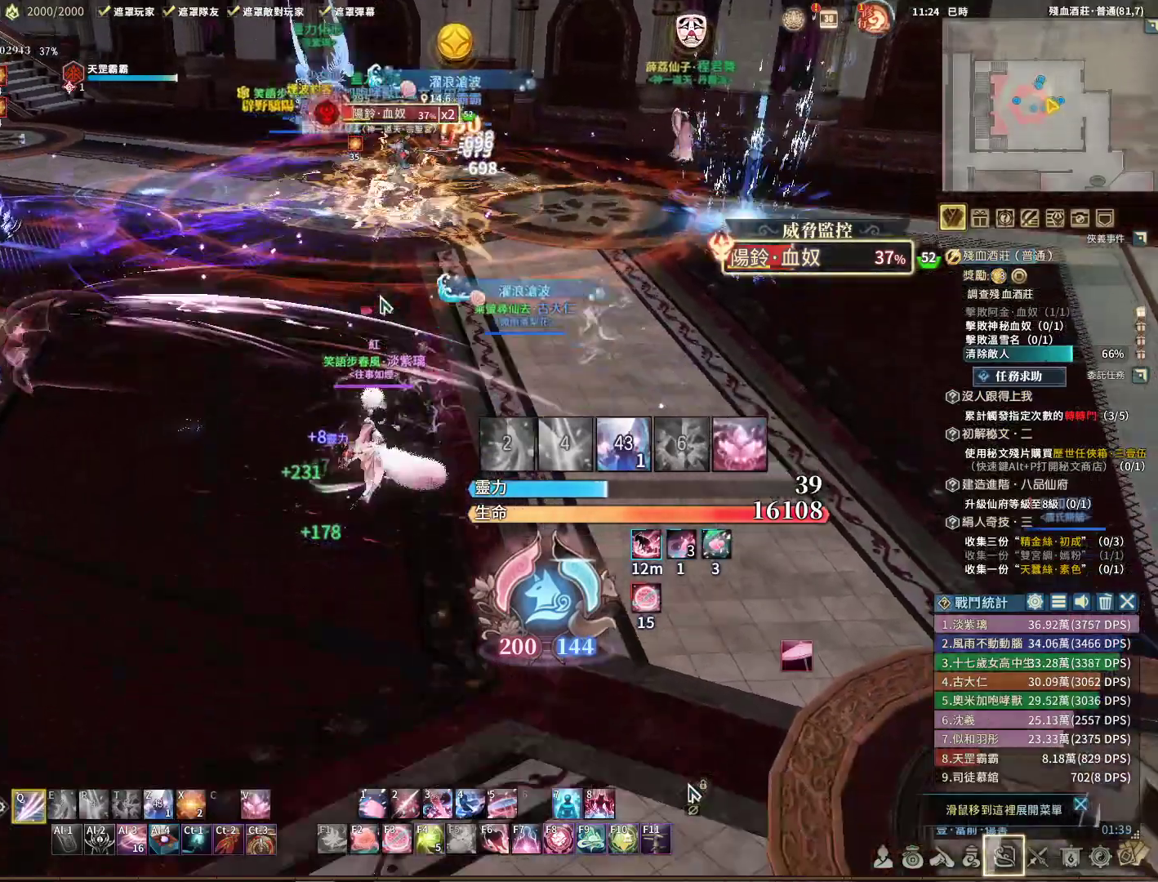
{"keys": ["space"], "mouse": [], "events": [[17, "mouse_wheel", "down"], [67, "mouse_wheel", "up"], [350, "q", "up"], [483, "space", "down"]]}
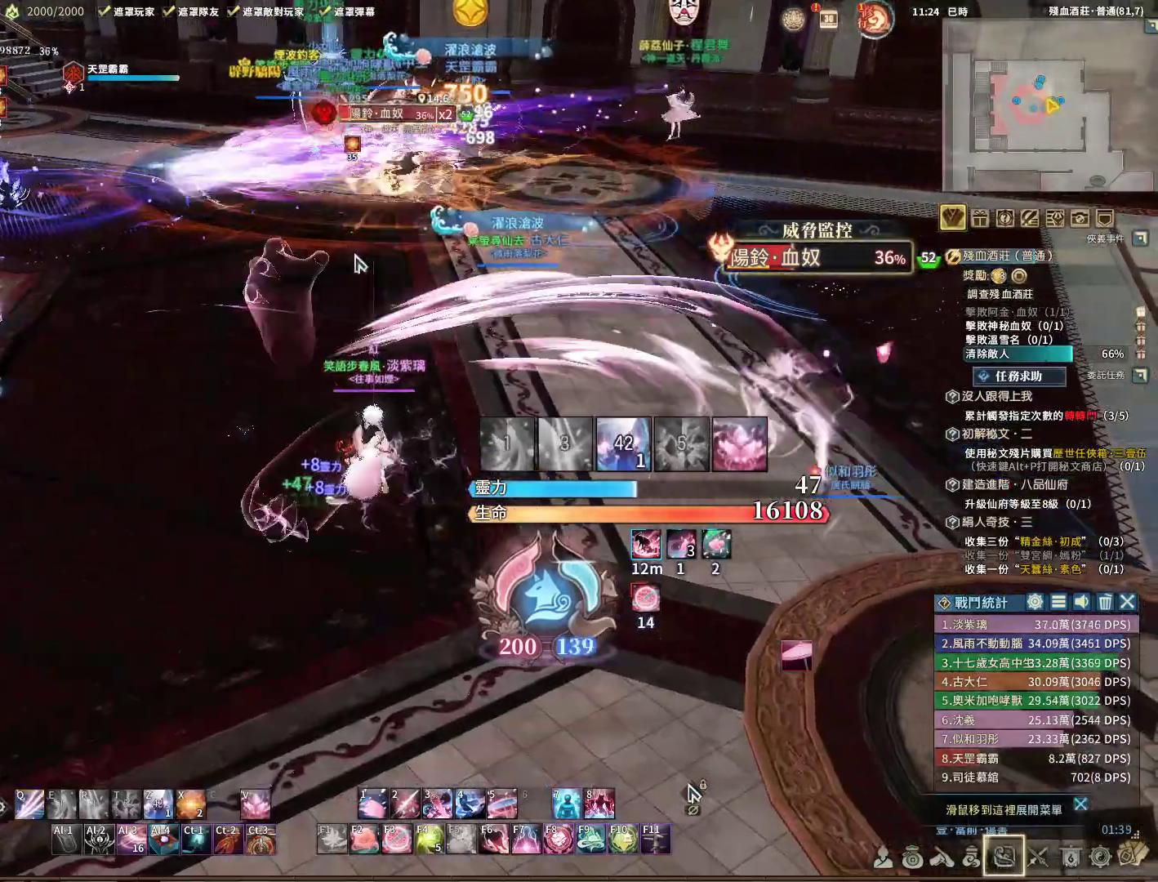
{"keys": ["q", "s"], "mouse": ["right"], "events": [[33, "q", "down"], [33, "space", "up"], [267, "d", "down"], [267, "mouse_right", "down"], [417, "d", "up"], [467, "s", "down"]]}
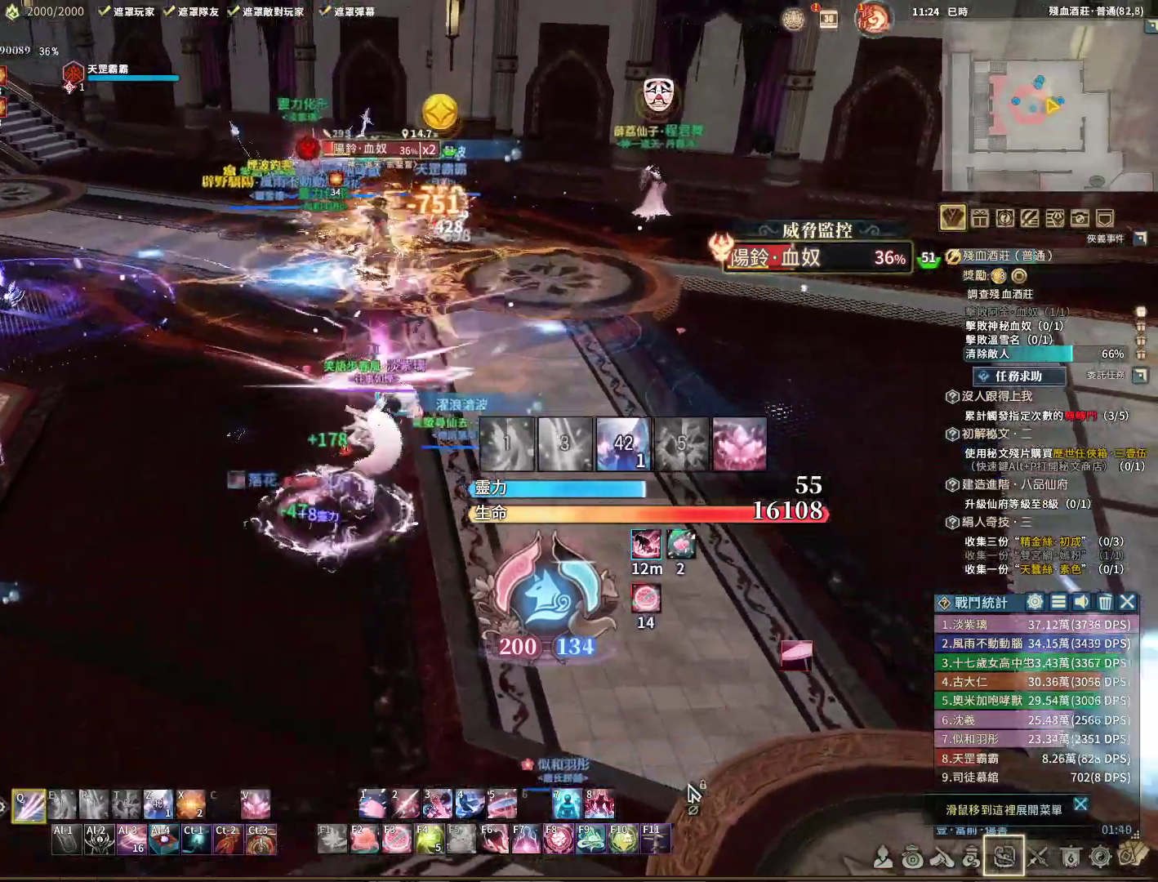
{"keys": ["q"], "mouse": ["right"], "events": [[300, "s", "up"]]}
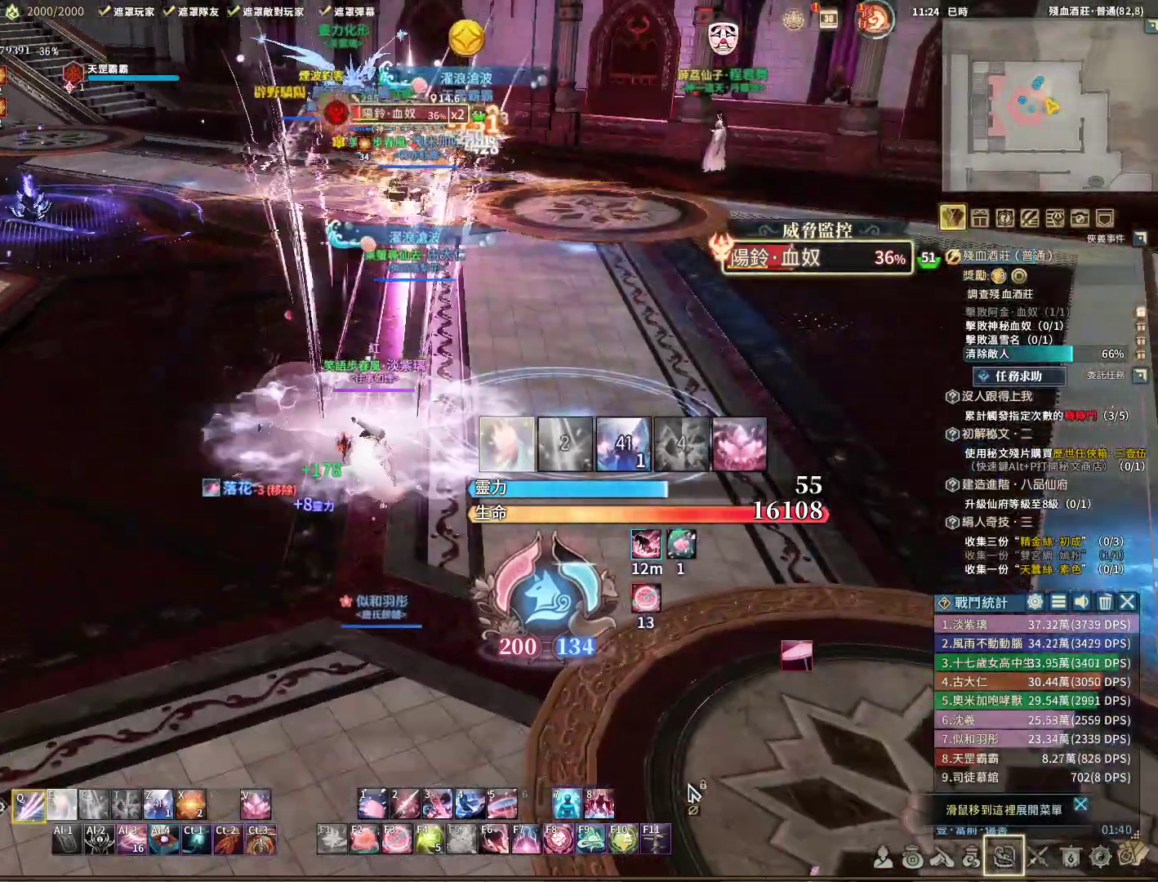
{"keys": ["a", "q"], "mouse": ["right"], "events": [[33, "e", "down"], [67, "e", "up"], [217, "a", "down"]]}
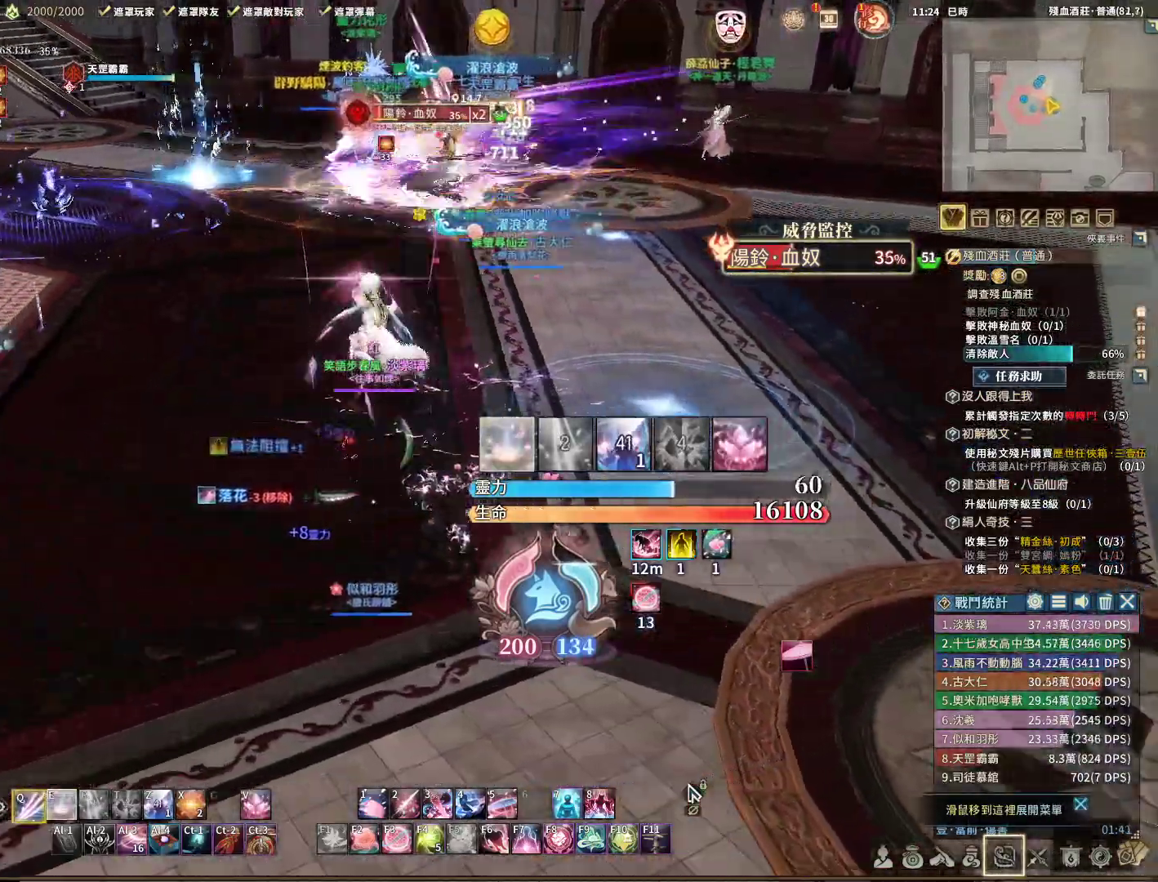
{"keys": ["e", "q"], "mouse": ["right"], "events": [[100, "a", "up"], [333, "e", "down"]]}
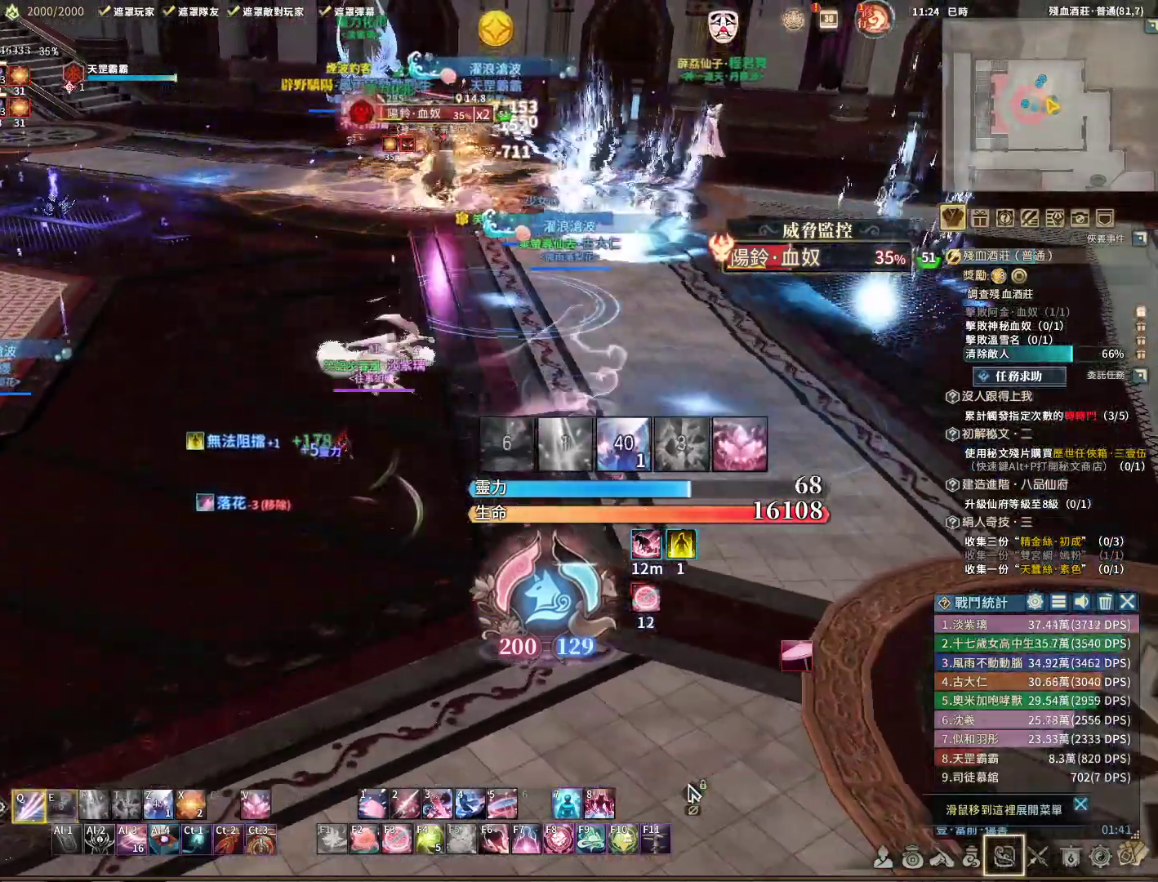
{"keys": [], "mouse": ["right"], "events": [[17, "e", "up"], [217, "q", "up"]]}
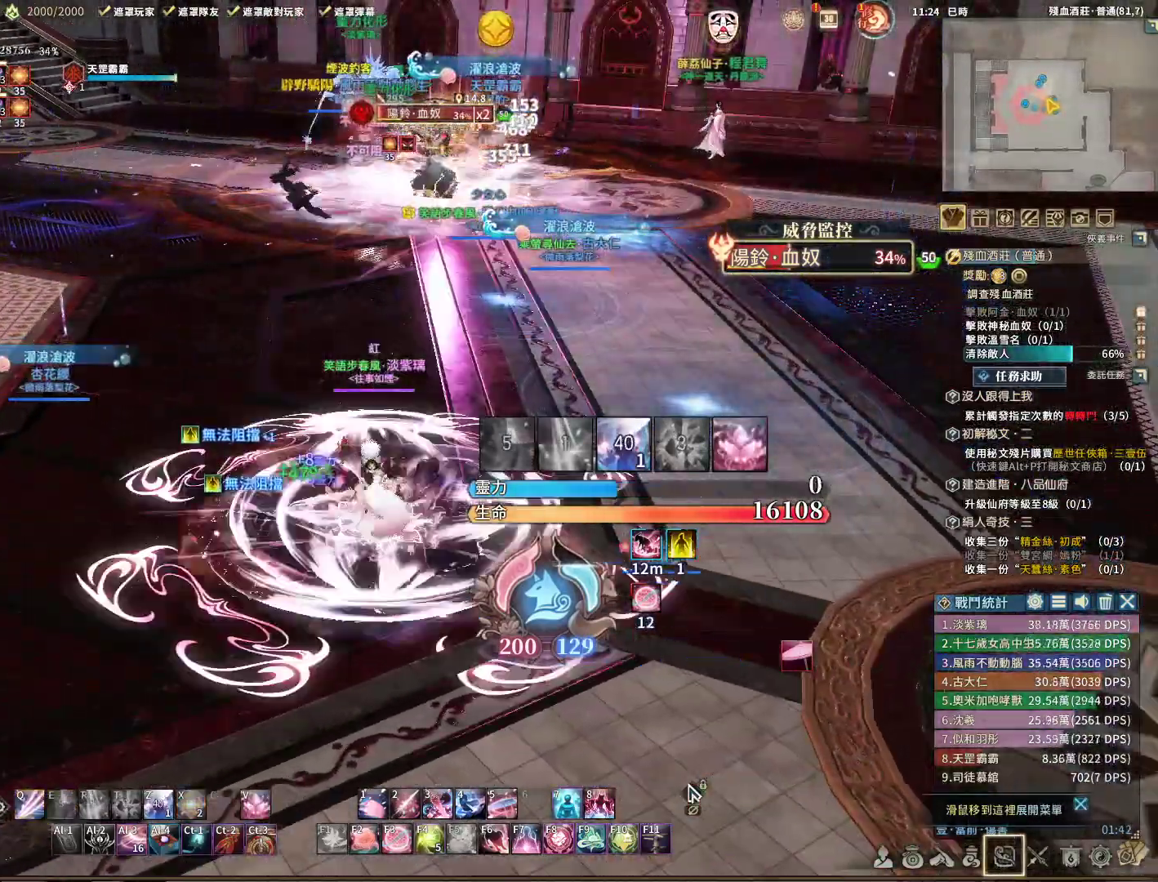
{"keys": ["q"], "mouse": ["right"], "events": [[133, "r", "down"], [367, "r", "up"], [417, "q", "down"]]}